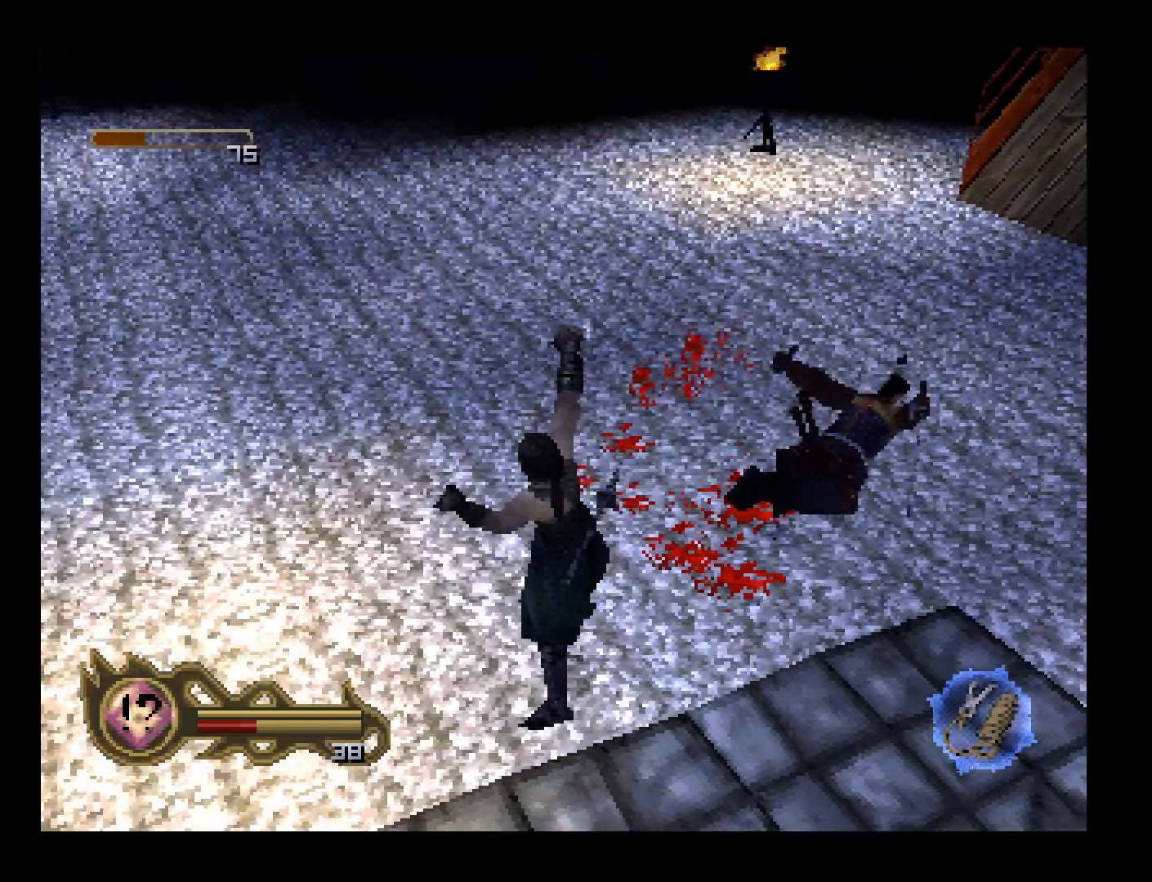
Gameplay with a controller (PlayStation layout); each line is a JSON object with the inputs held at the frame after it. "button_events" lists button changes between this image and that frame as [ms after this image, input, new state], when the widget could be followed in between (sticks are given only as held states). This document gives stick clicks only as held states, not as events. Not read: R1 R3 right_stick.
{"buttons": ["DPAD_RIGHT"], "left_stick": "center", "button_events": [[167, "DPAD_RIGHT", "down"]]}
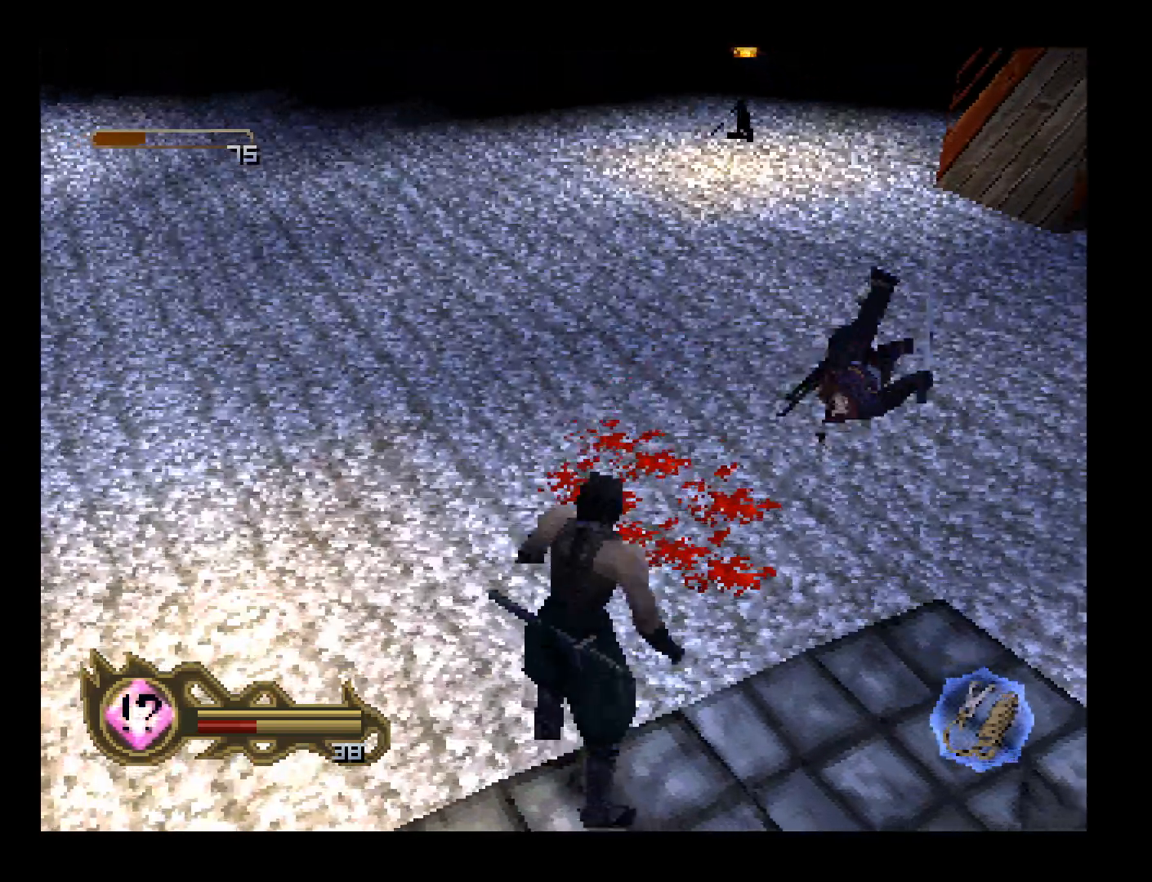
{"buttons": ["DPAD_UP"], "left_stick": "center", "button_events": [[133, "DPAD_UP", "down"], [167, "DPAD_RIGHT", "up"]]}
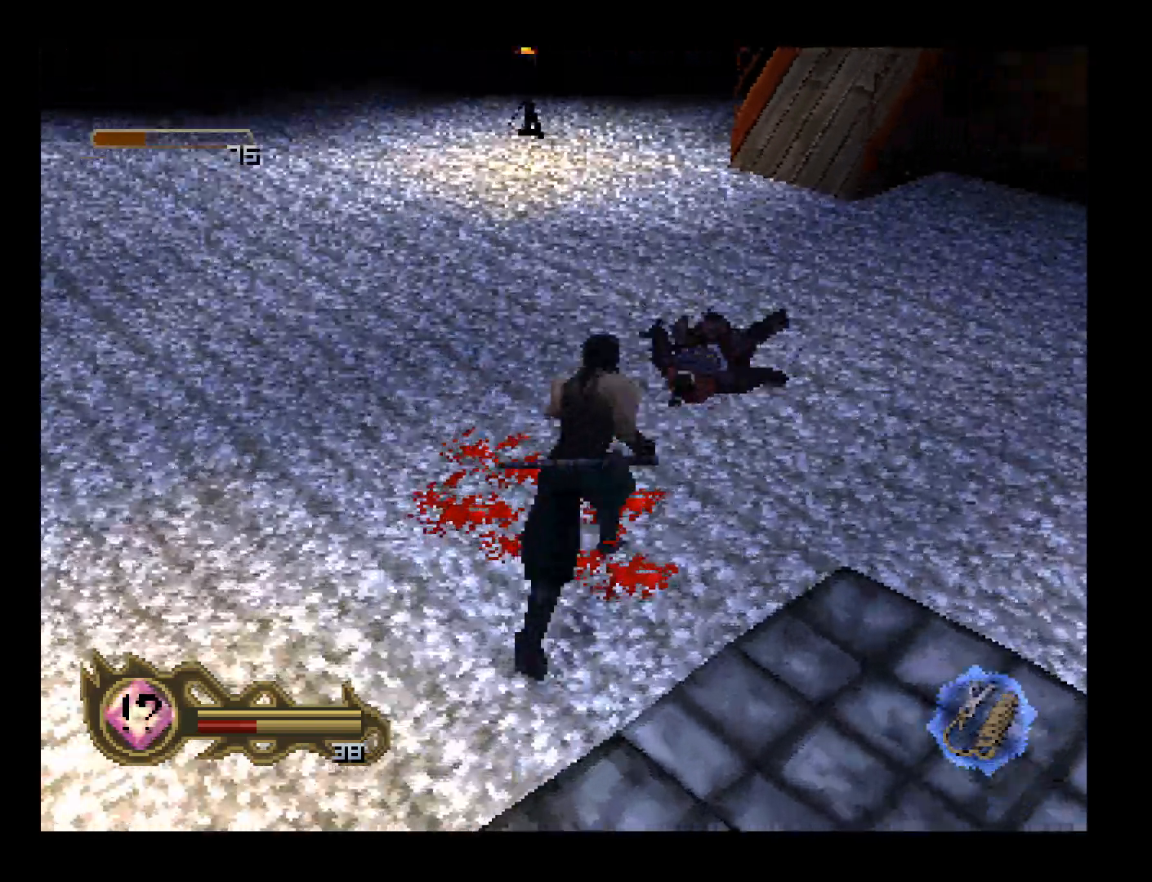
{"buttons": ["DPAD_UP"], "left_stick": "center", "button_events": []}
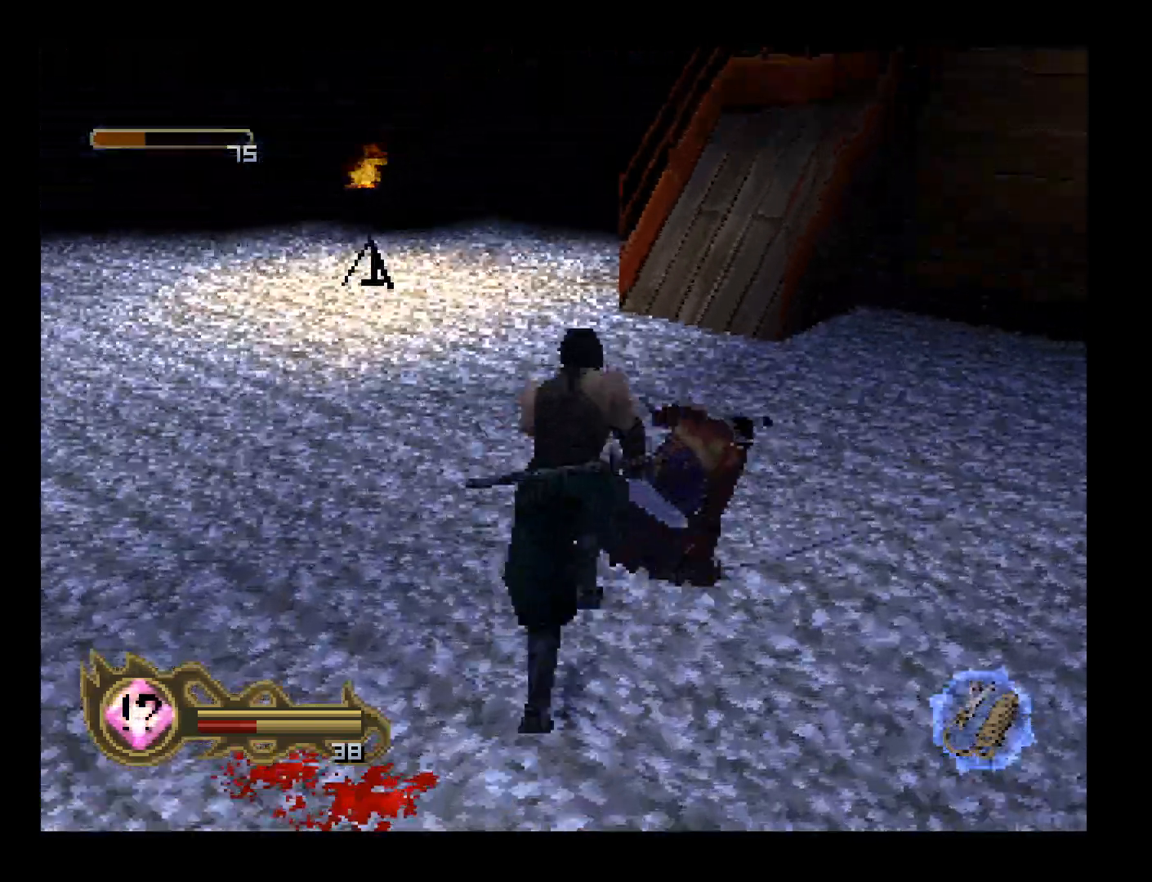
{"buttons": [], "left_stick": "center", "button_events": [[33, "DPAD_UP", "up"], [400, "SQUARE", "down"], [500, "SQUARE", "up"]]}
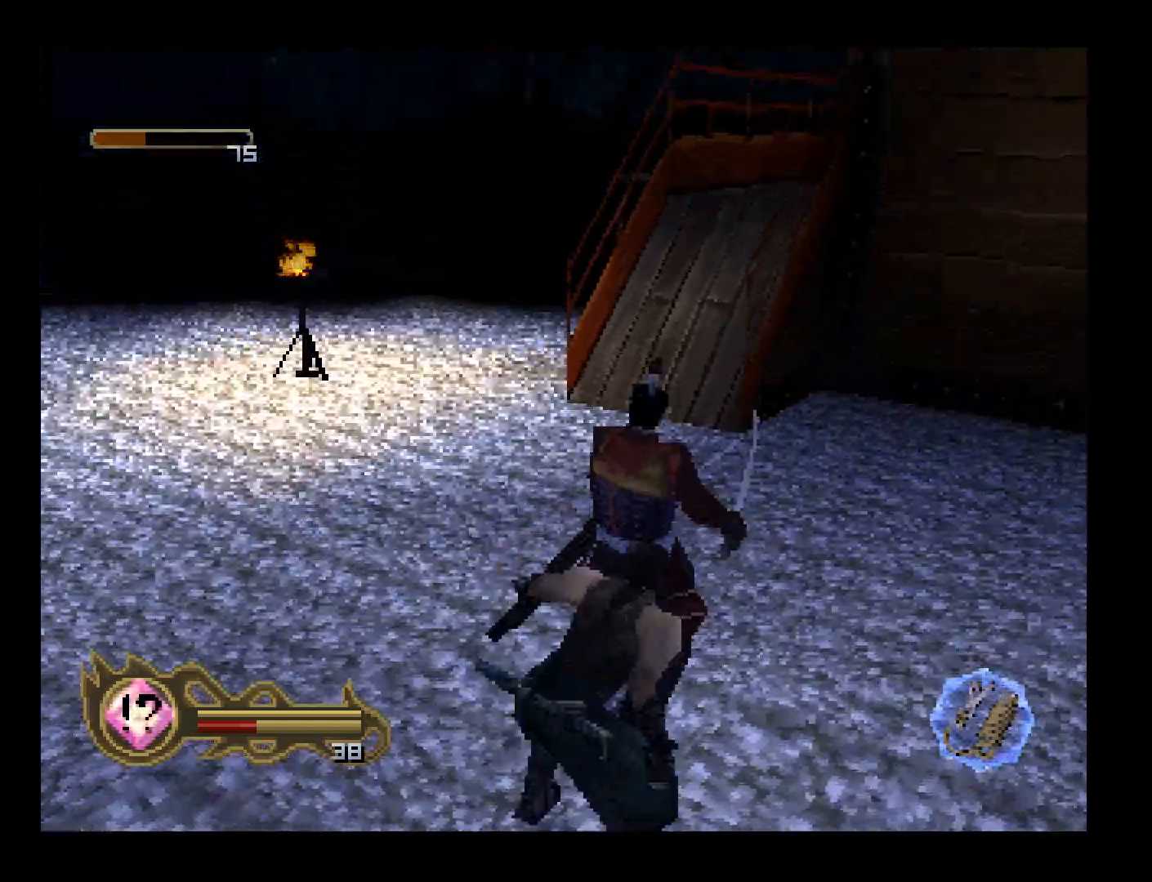
{"buttons": [], "left_stick": "center", "button_events": []}
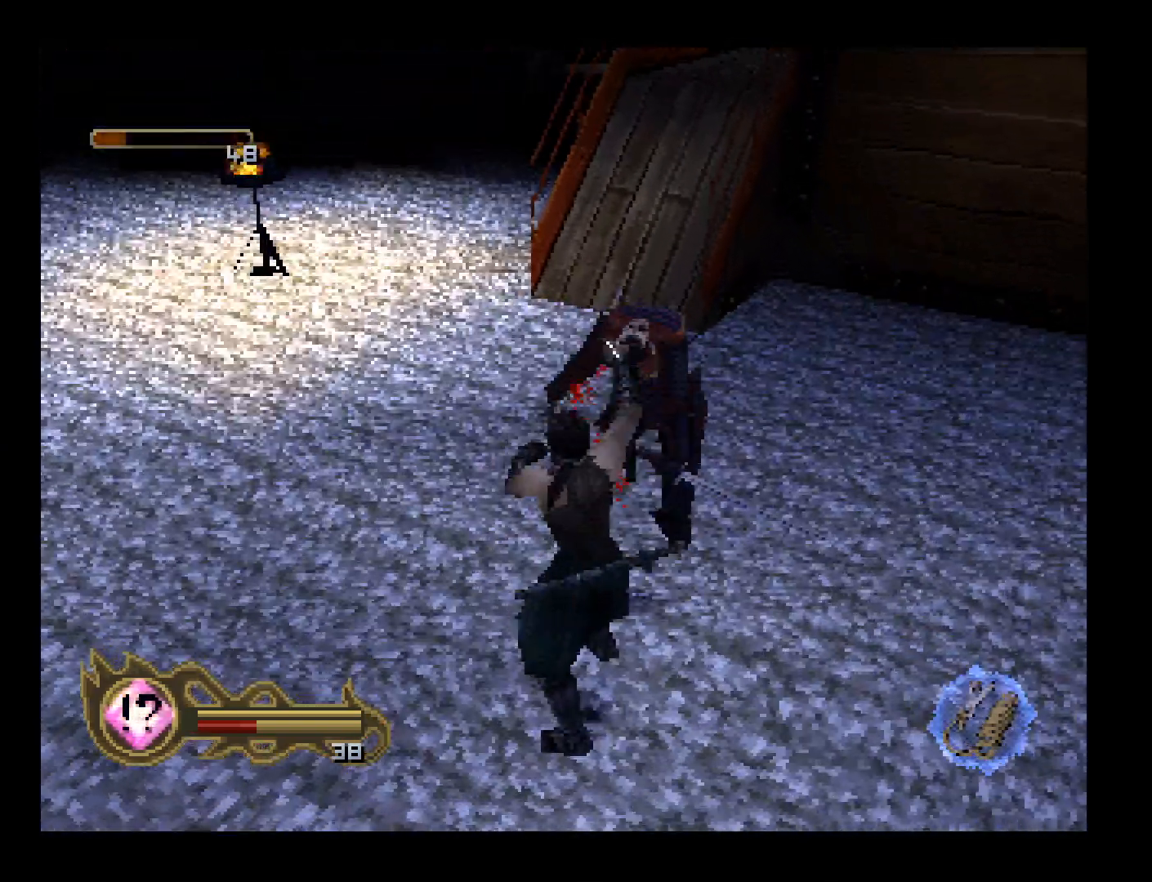
{"buttons": [], "left_stick": "center", "button_events": []}
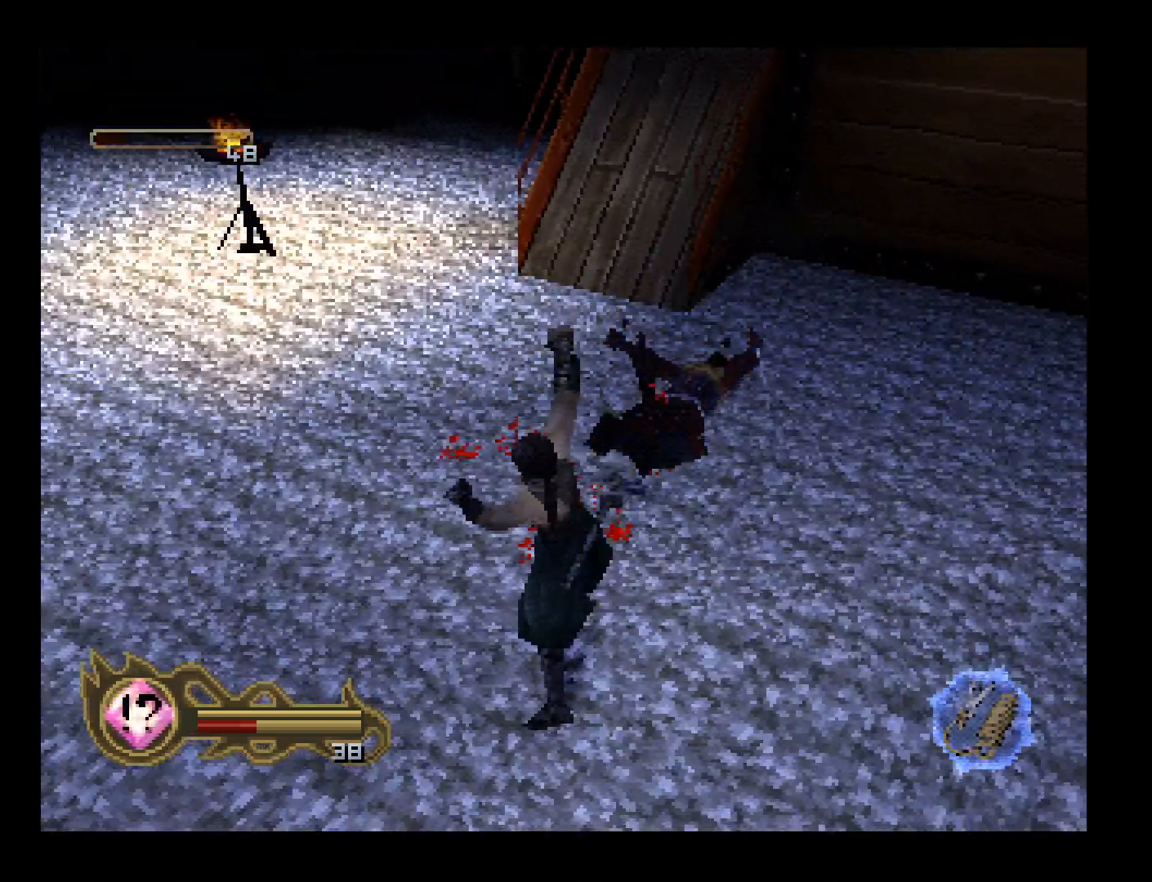
{"buttons": ["DPAD_UP", "DPAD_LEFT"], "left_stick": "center", "button_events": [[467, "DPAD_LEFT", "down"], [467, "DPAD_UP", "down"]]}
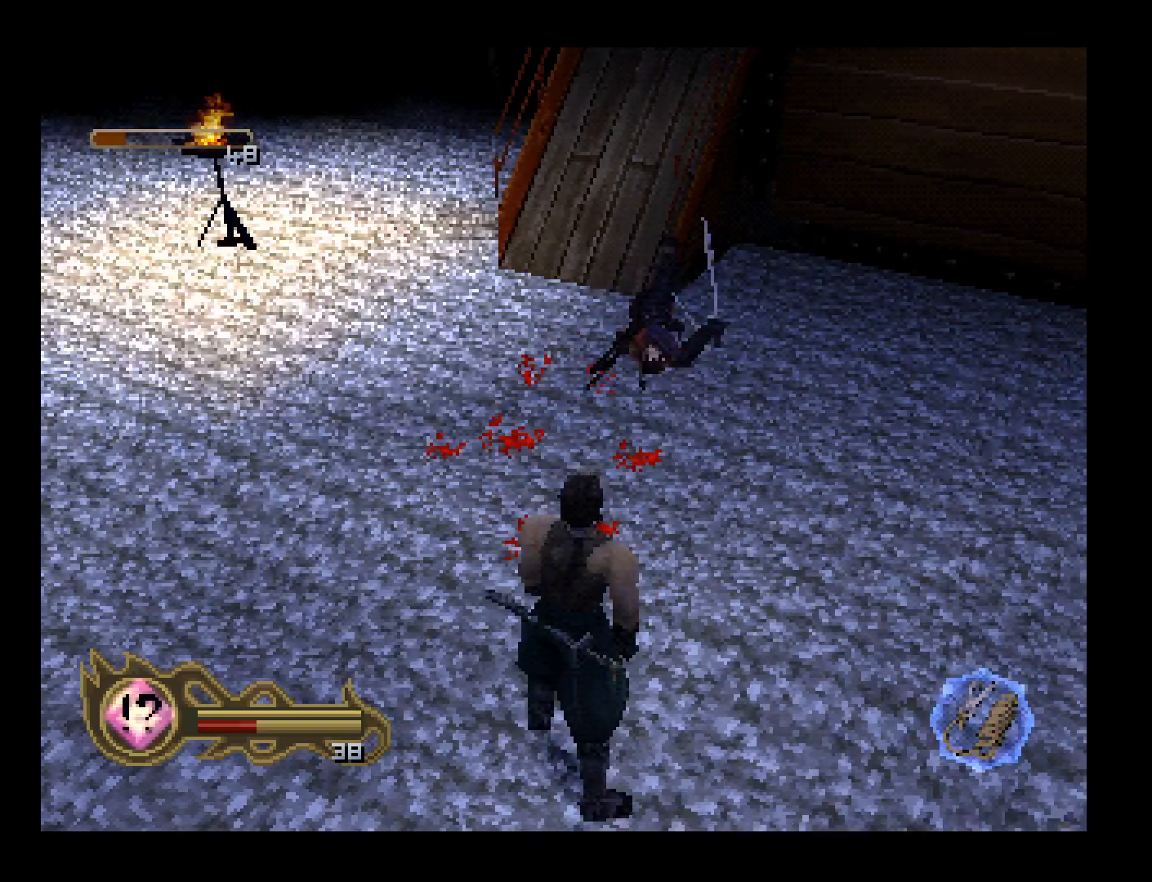
{"buttons": ["DPAD_UP"], "left_stick": "center", "button_events": [[100, "DPAD_LEFT", "up"]]}
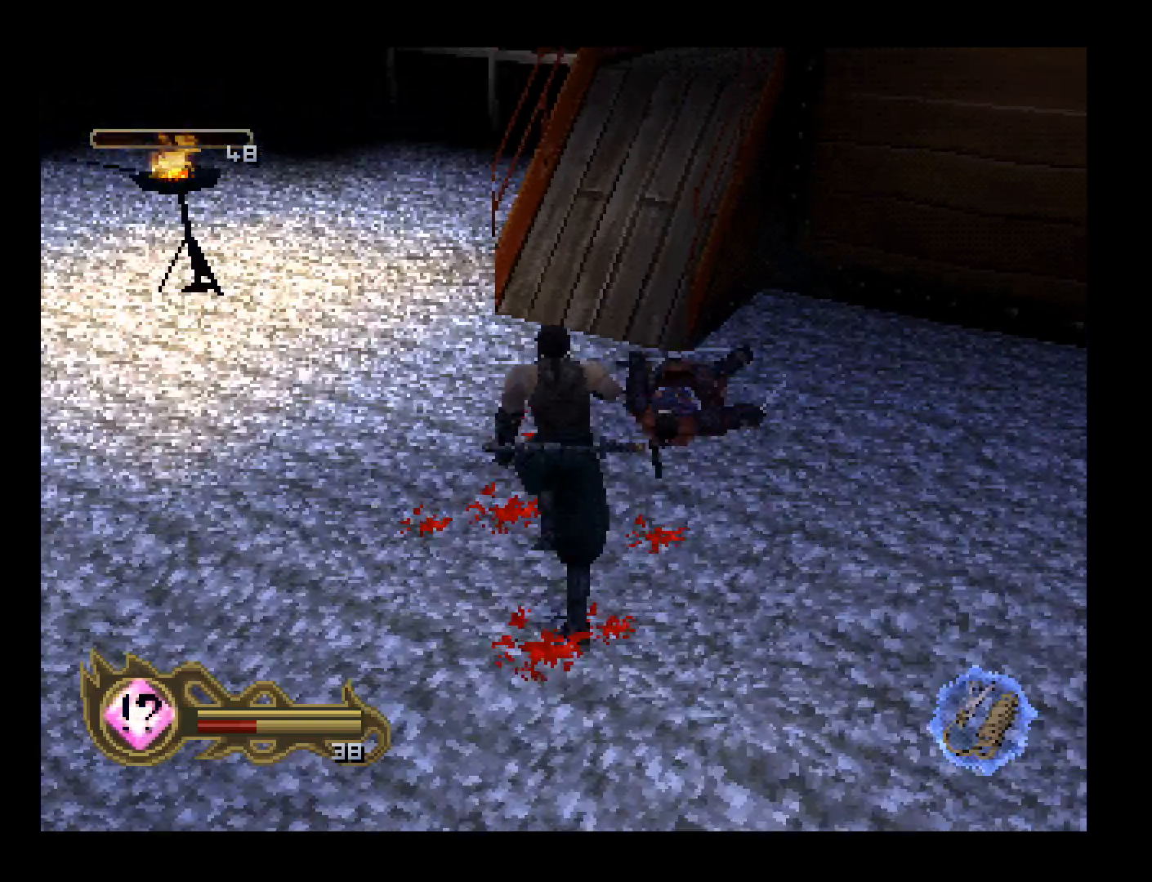
{"buttons": ["DPAD_RIGHT"], "left_stick": "center", "button_events": [[233, "DPAD_RIGHT", "down"], [267, "DPAD_UP", "up"]]}
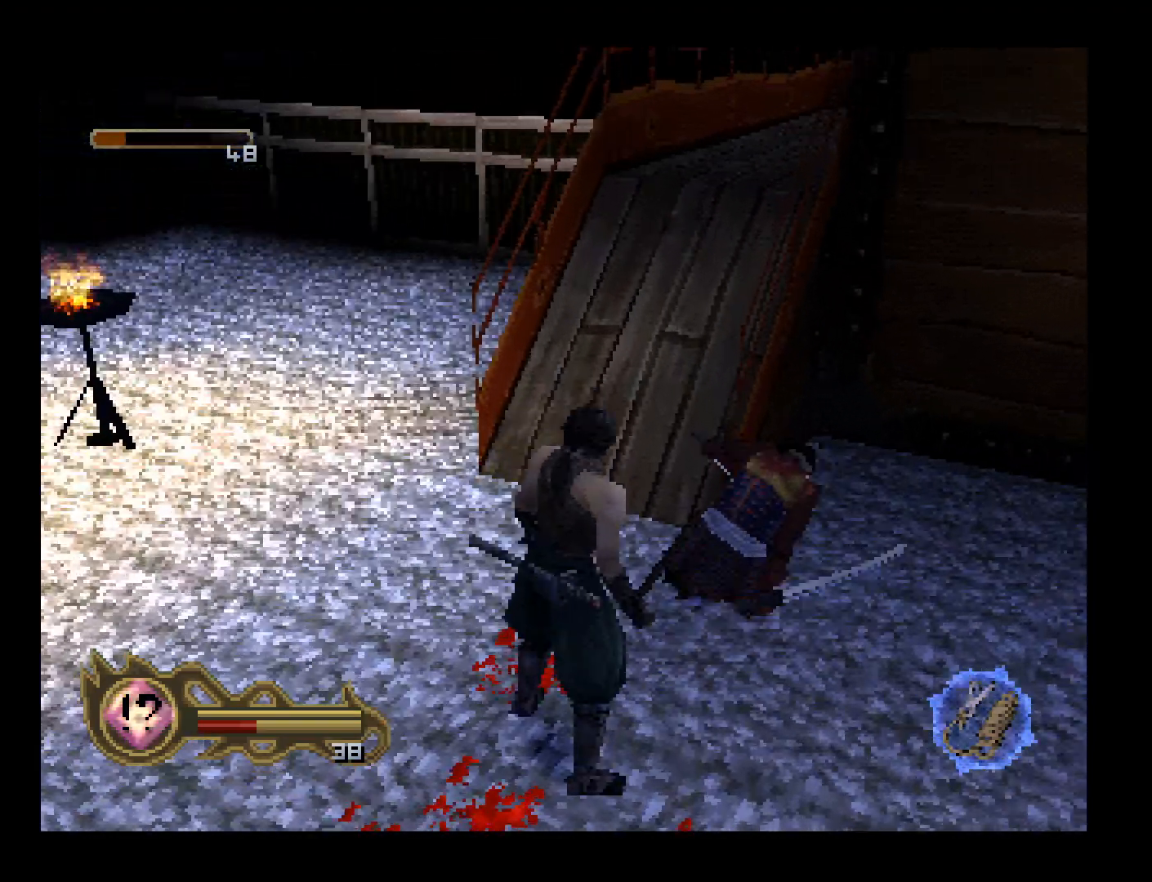
{"buttons": [], "left_stick": "center", "button_events": [[33, "DPAD_RIGHT", "up"], [33, "DPAD_UP", "down"], [133, "DPAD_UP", "up"], [300, "SQUARE", "down"], [400, "SQUARE", "up"]]}
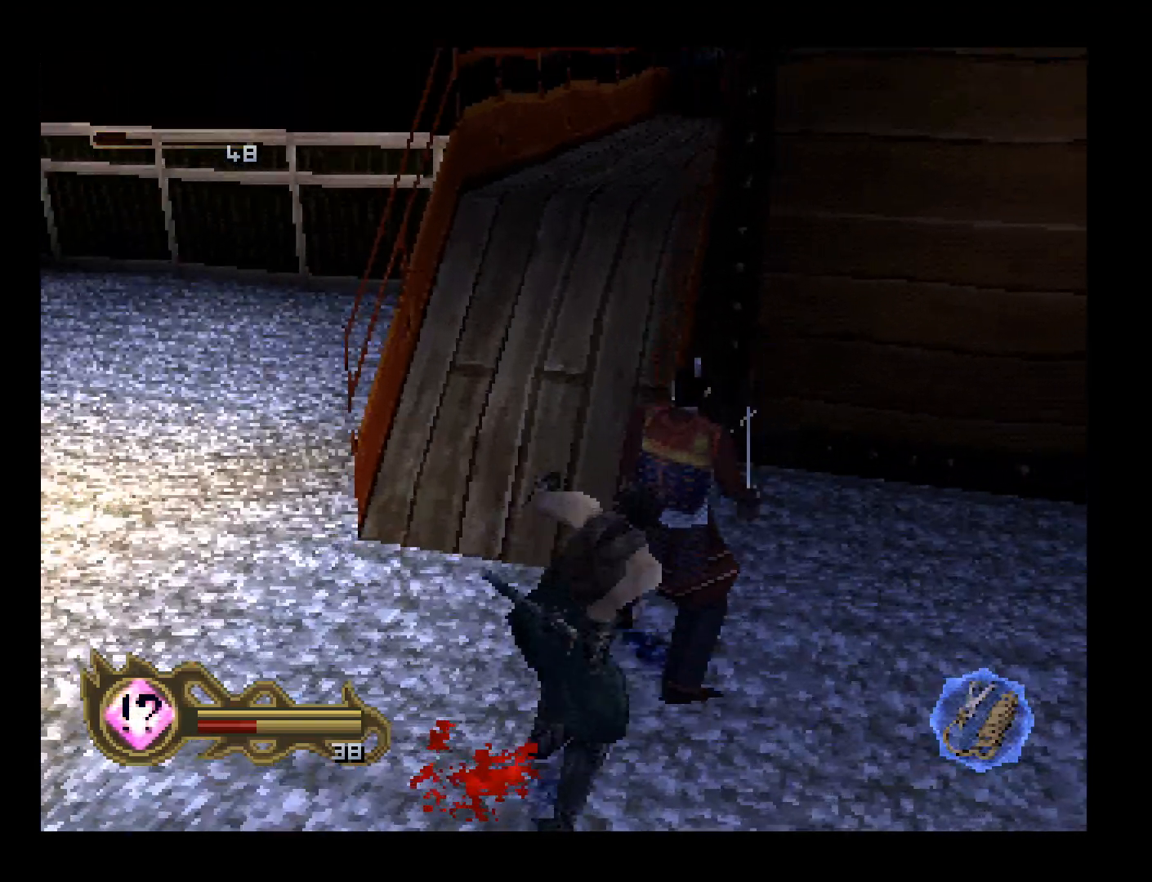
{"buttons": [], "left_stick": "center", "button_events": []}
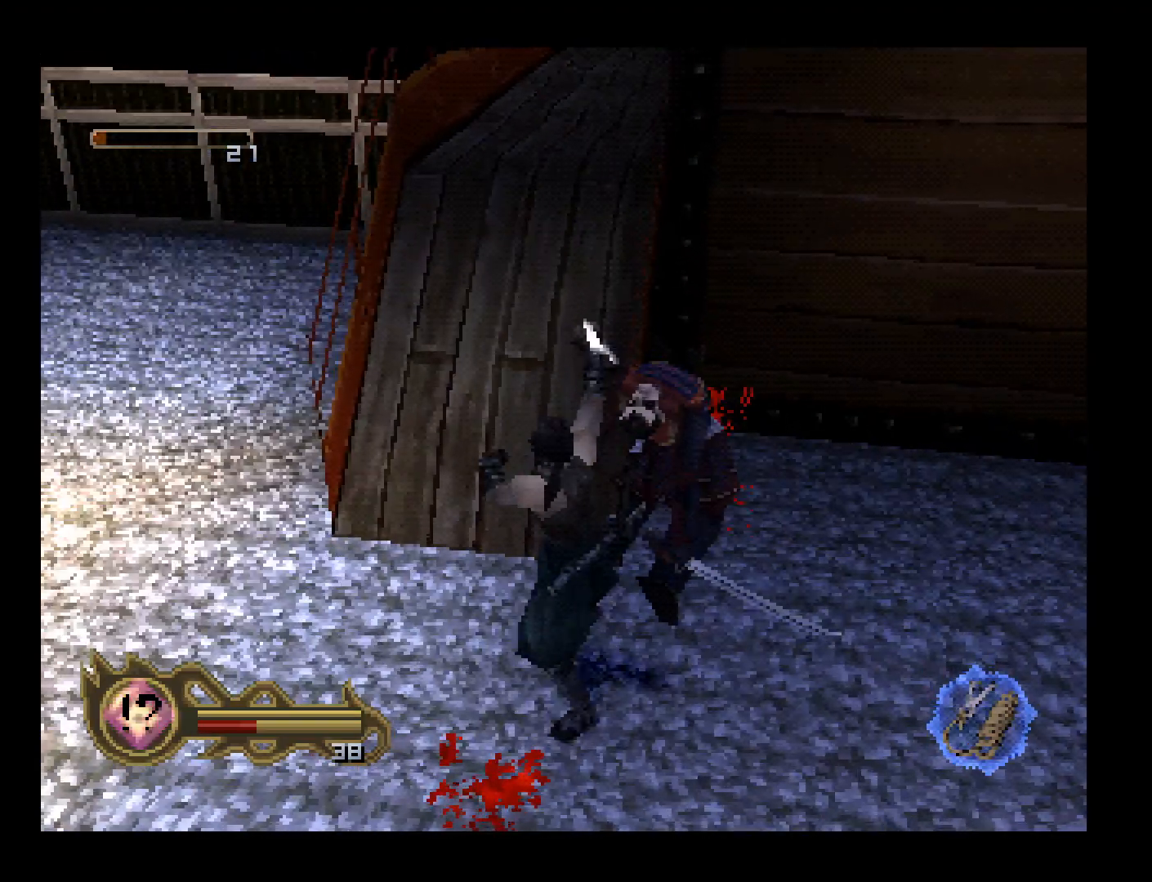
{"buttons": [], "left_stick": "center", "button_events": []}
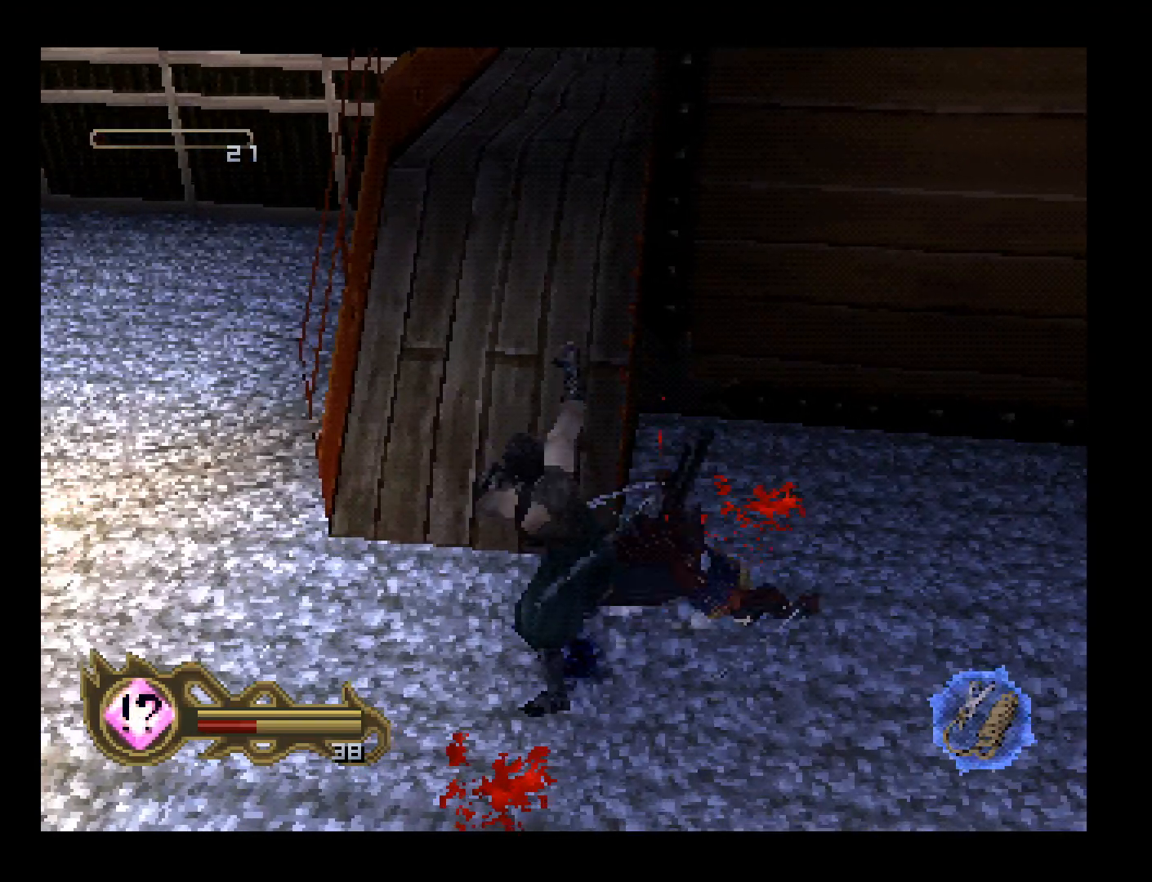
{"buttons": [], "left_stick": "center", "button_events": []}
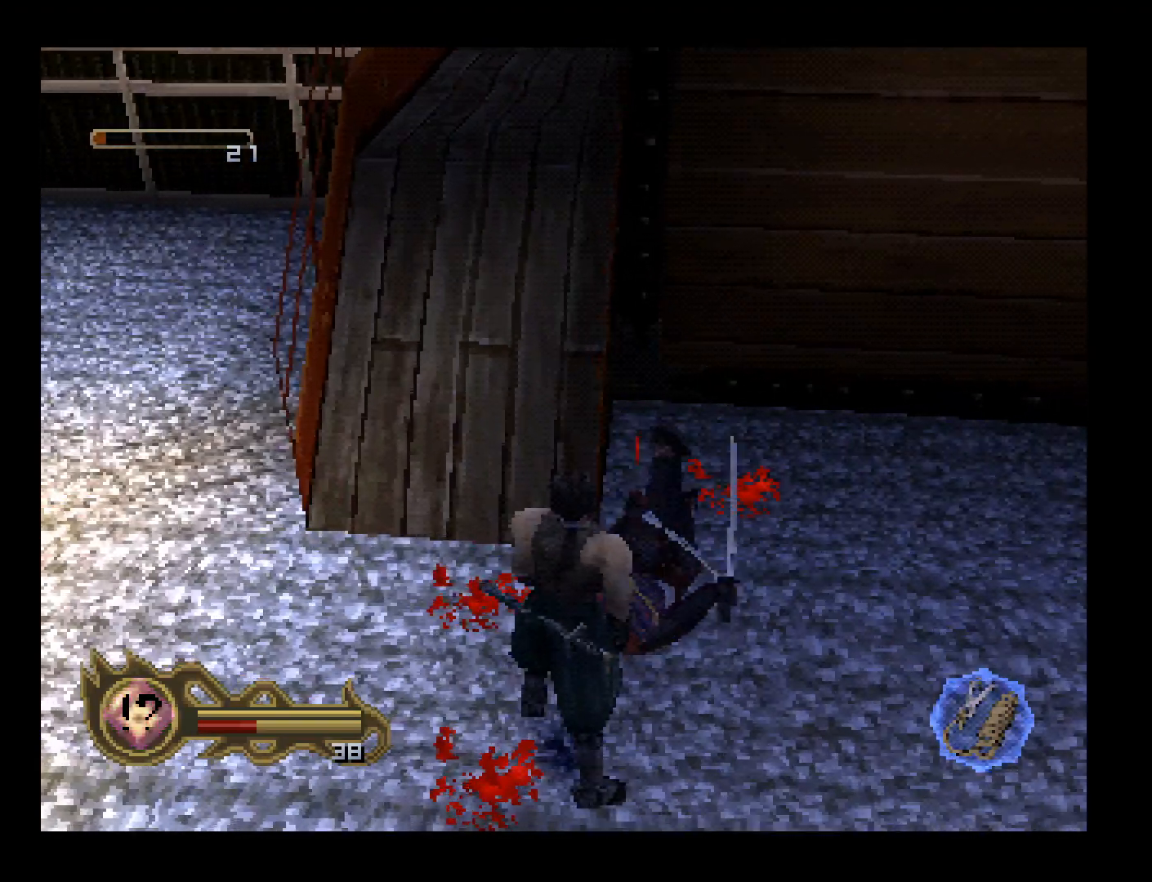
{"buttons": [], "left_stick": "center", "button_events": []}
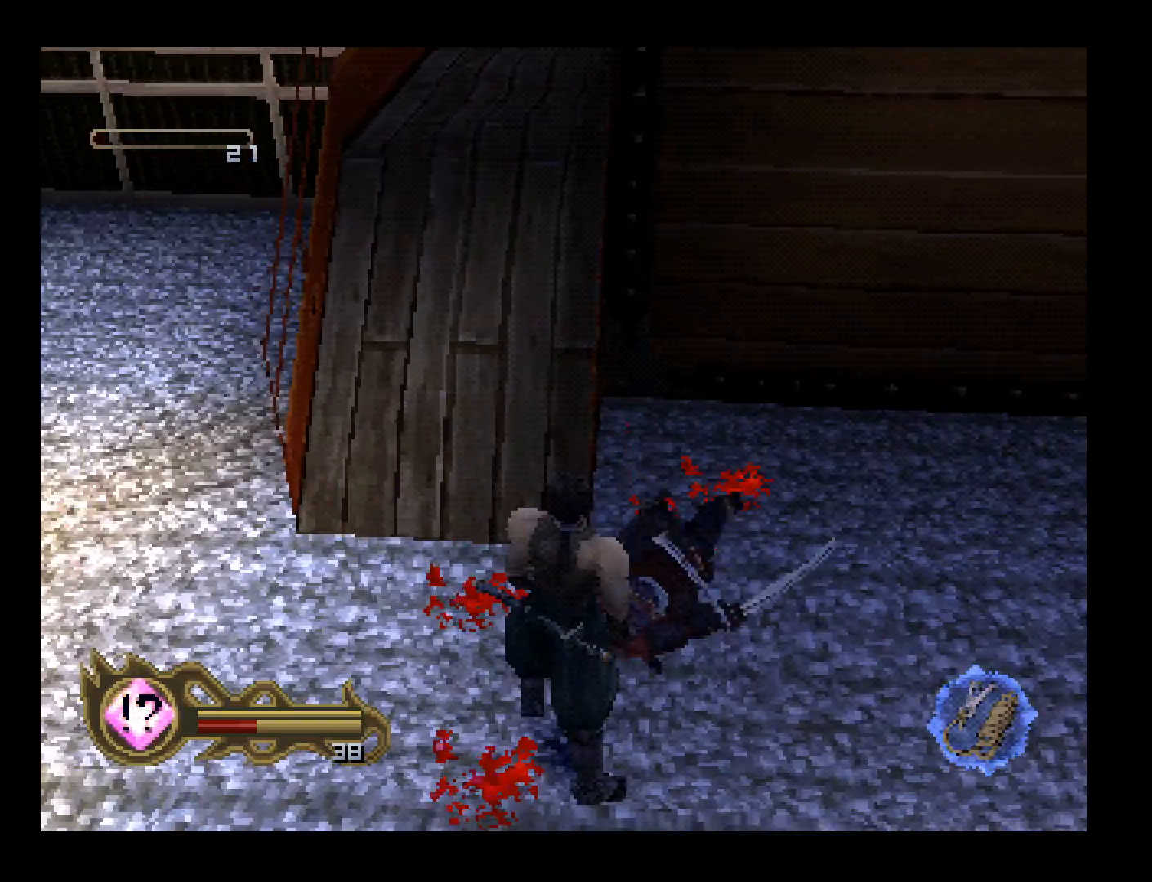
{"buttons": [], "left_stick": "center", "button_events": [[100, "DPAD_UP", "down"], [167, "DPAD_UP", "up"]]}
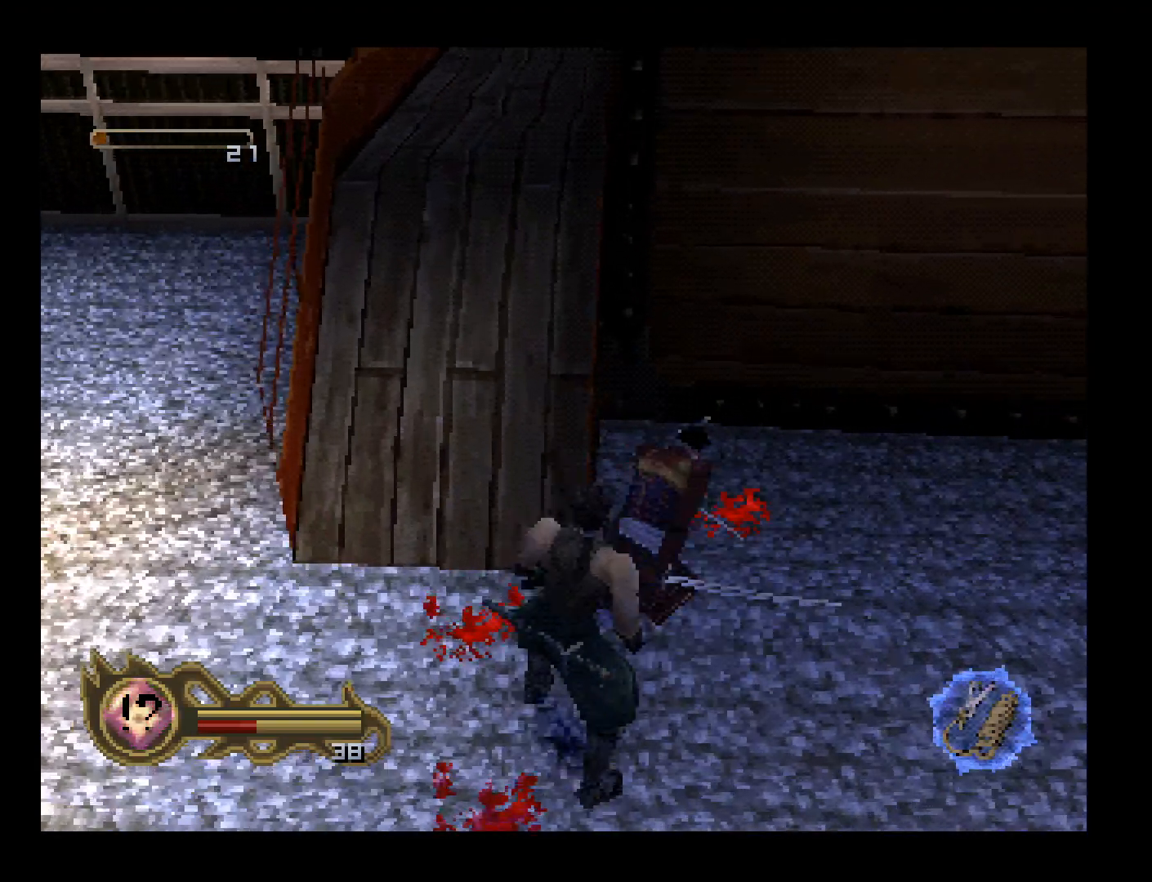
{"buttons": [], "left_stick": "center", "button_events": [[300, "SQUARE", "down"], [433, "SQUARE", "up"]]}
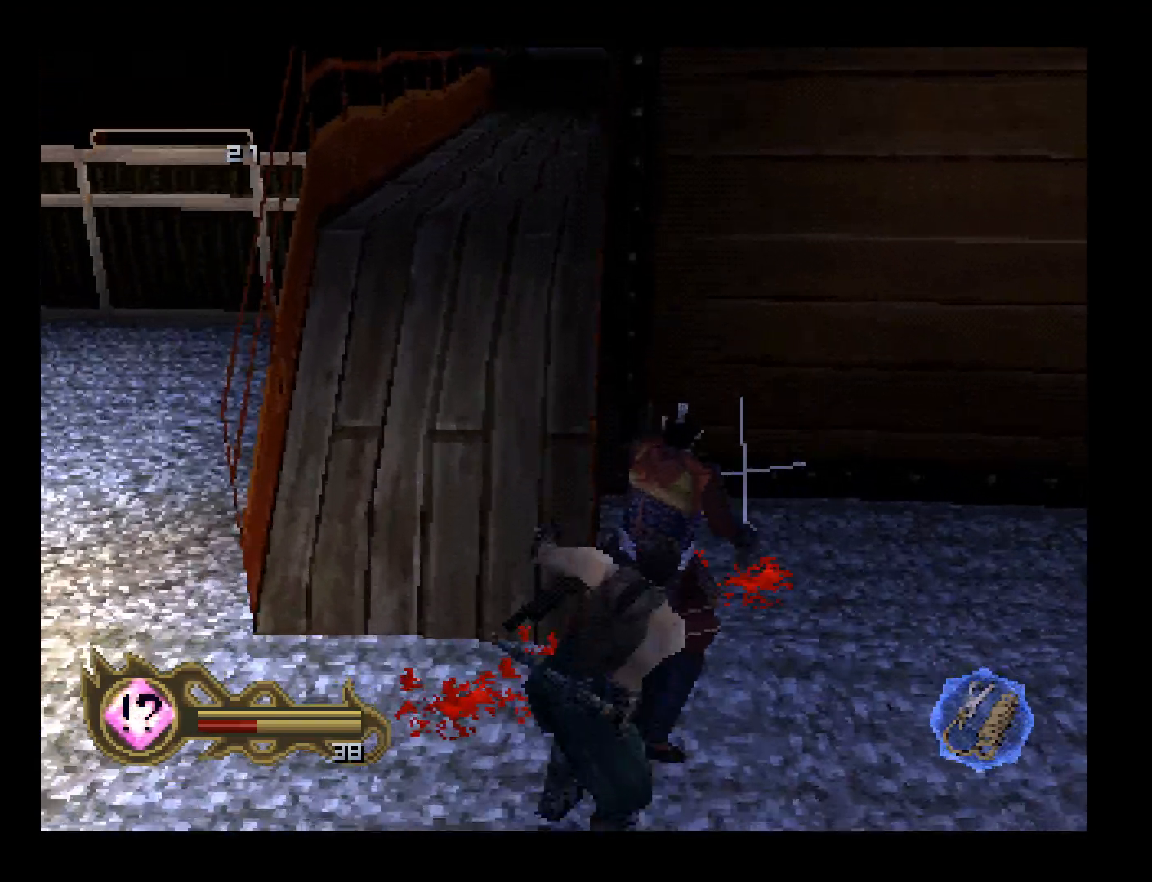
{"buttons": [], "left_stick": "center", "button_events": []}
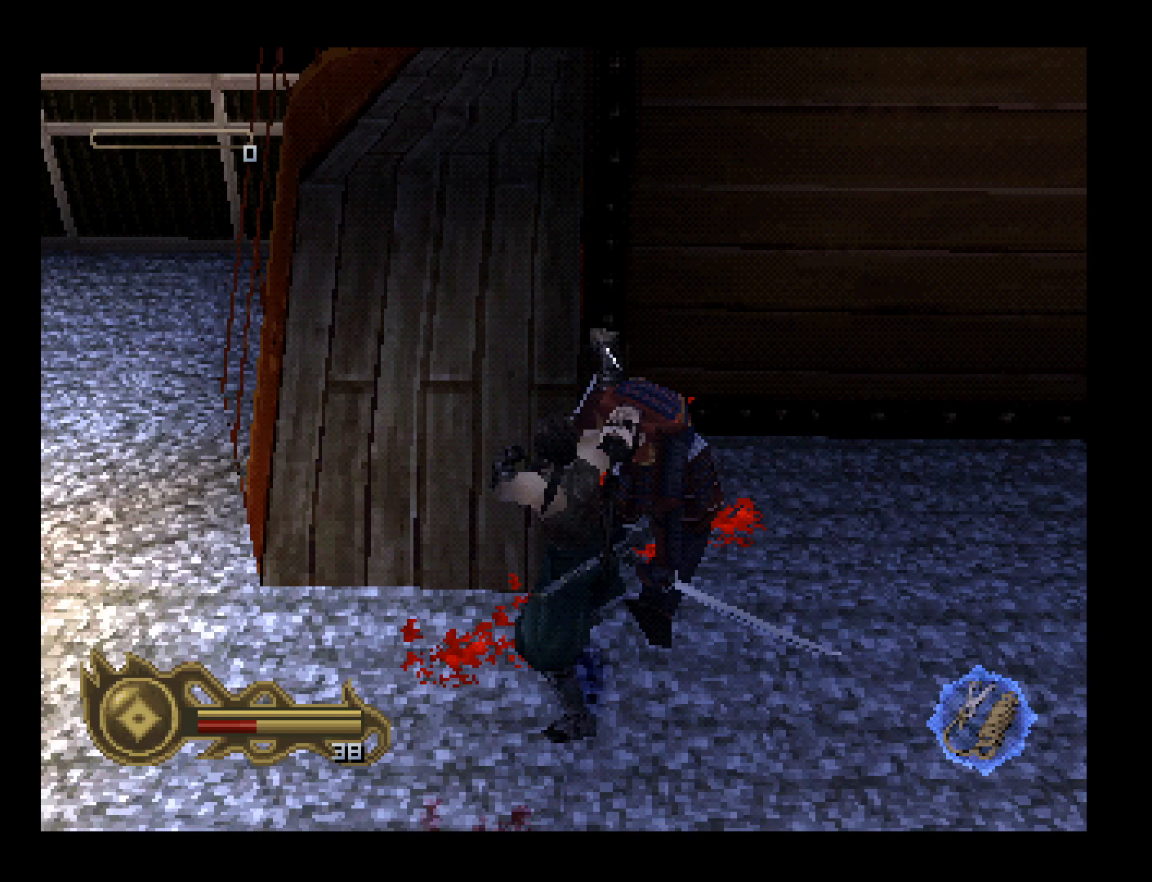
{"buttons": [], "left_stick": "center", "button_events": []}
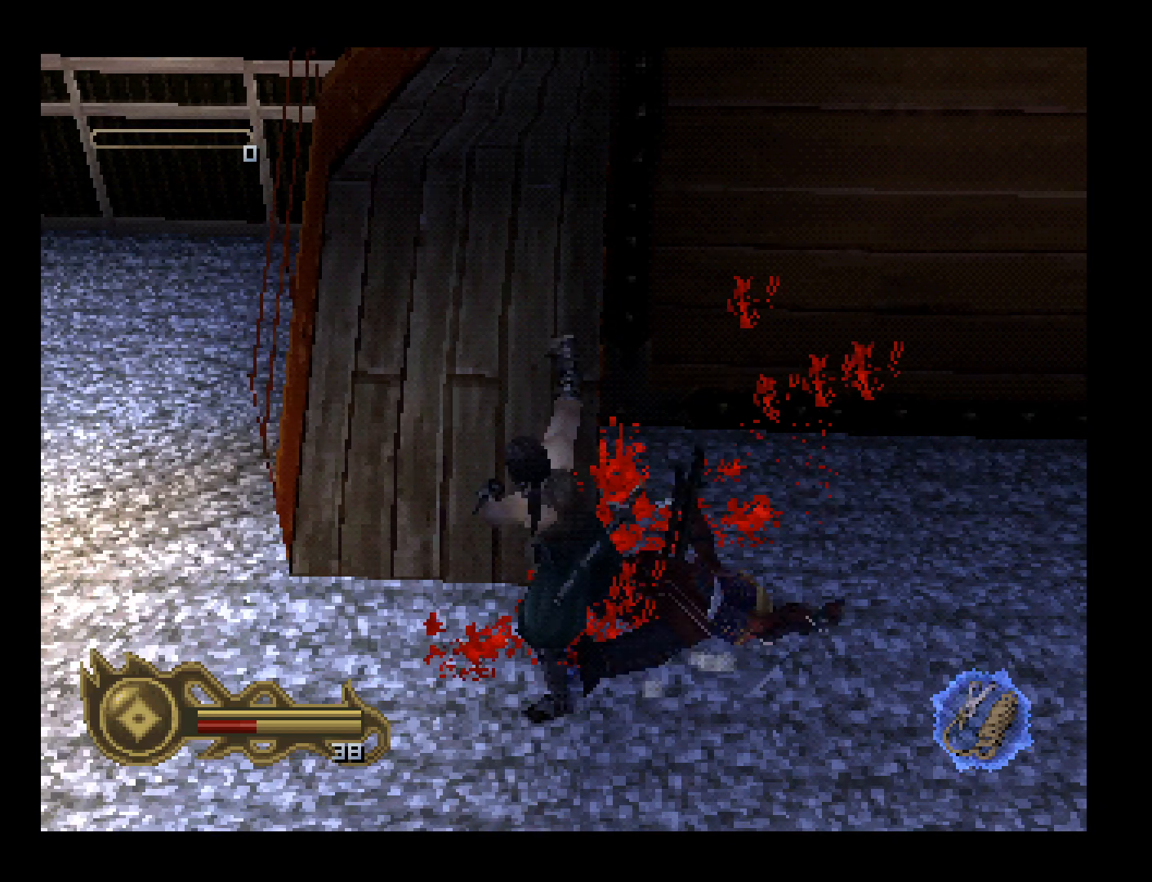
{"buttons": [], "left_stick": "center", "button_events": []}
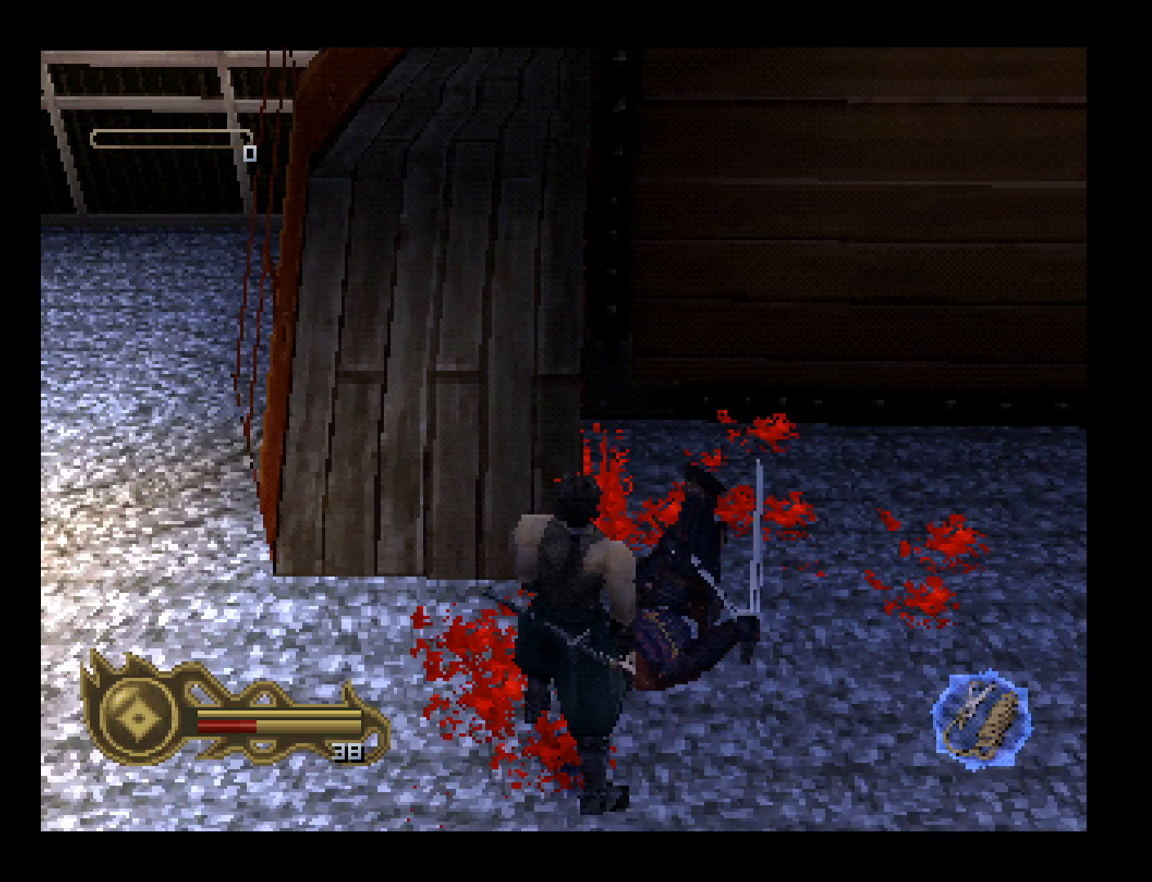
{"buttons": [], "left_stick": "center", "button_events": []}
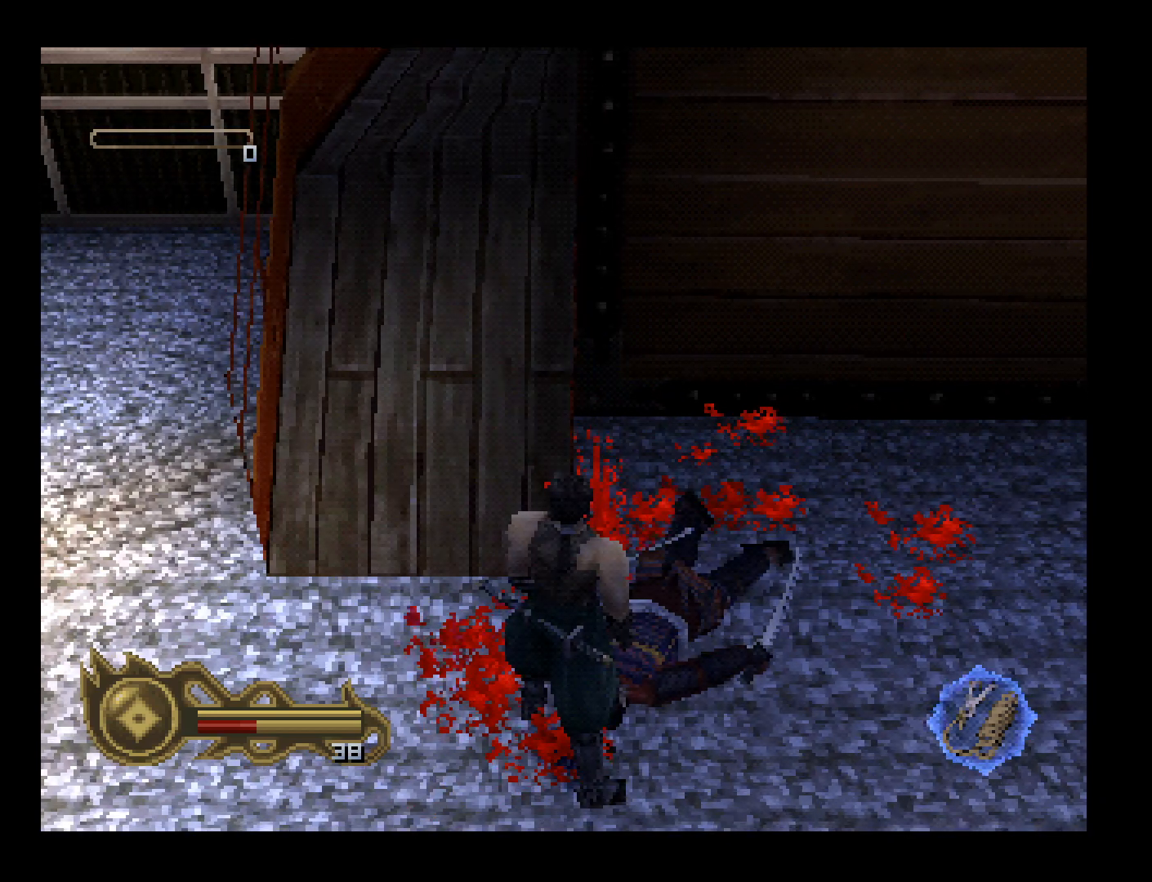
{"buttons": [], "left_stick": "up", "button_events": []}
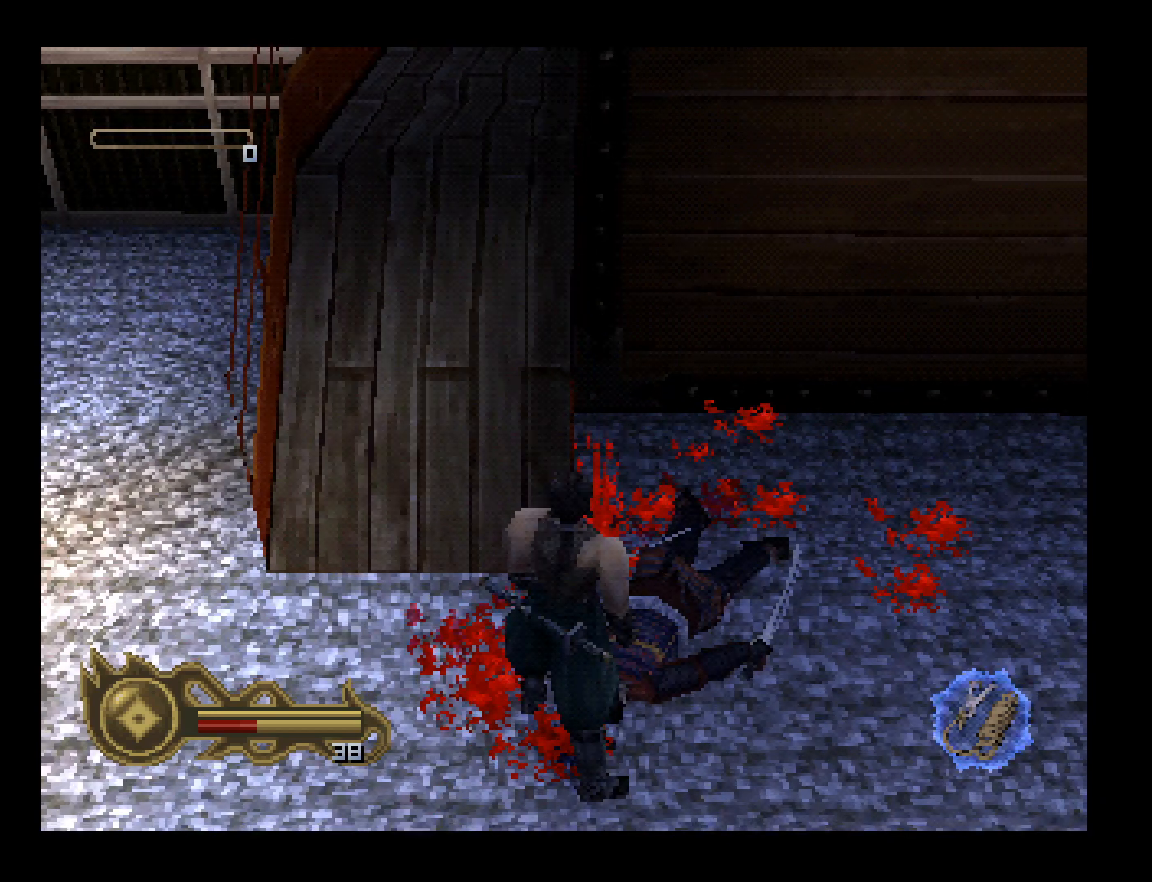
{"buttons": [], "left_stick": "up", "button_events": []}
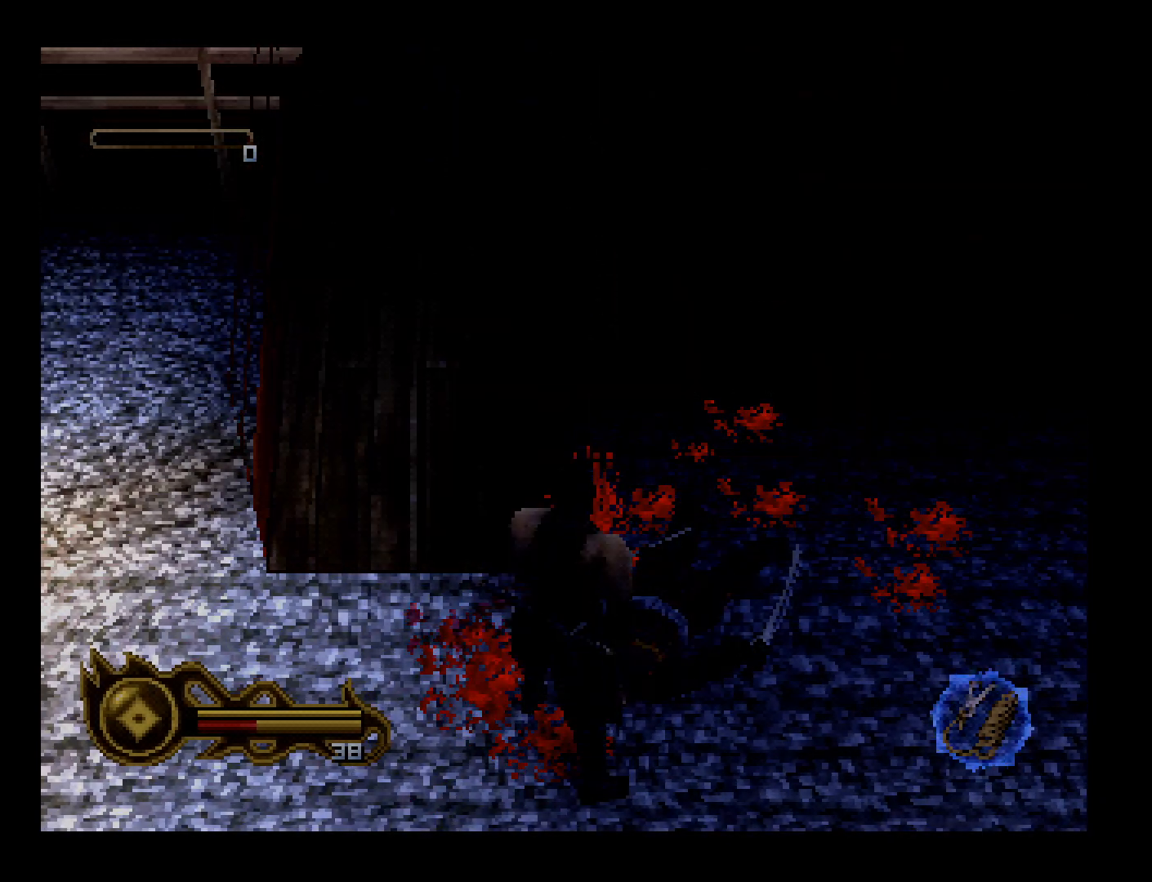
{"buttons": [], "left_stick": "up", "button_events": []}
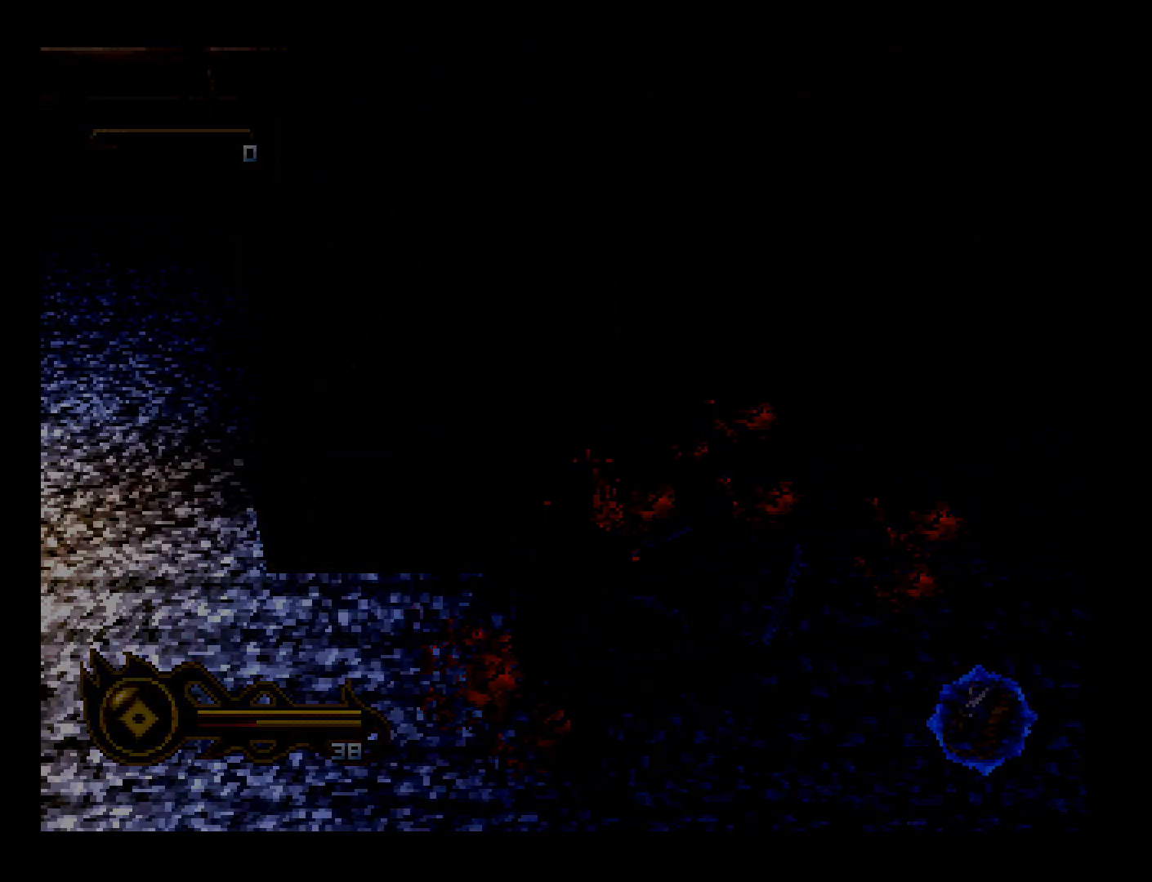
{"buttons": [], "left_stick": "up", "button_events": []}
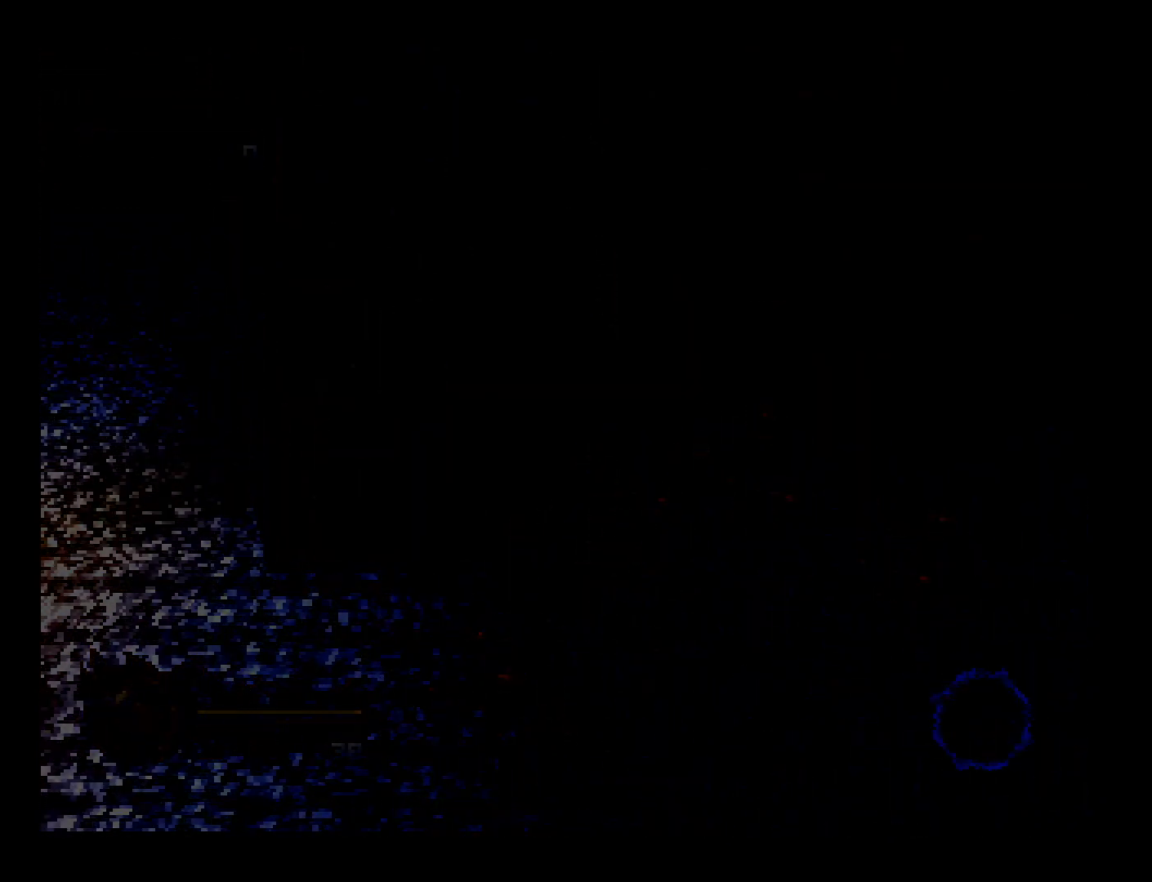
{"buttons": [], "left_stick": "up", "button_events": []}
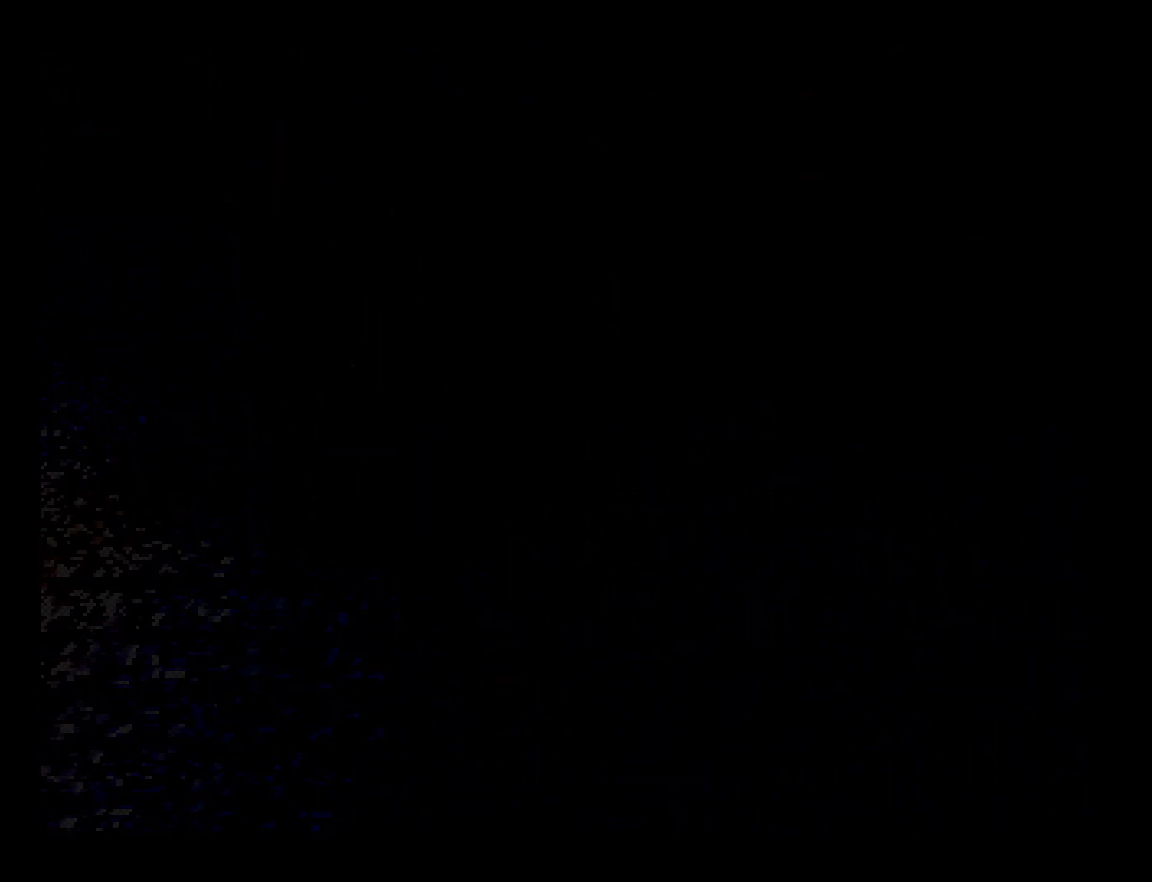
{"buttons": [], "left_stick": "up", "button_events": []}
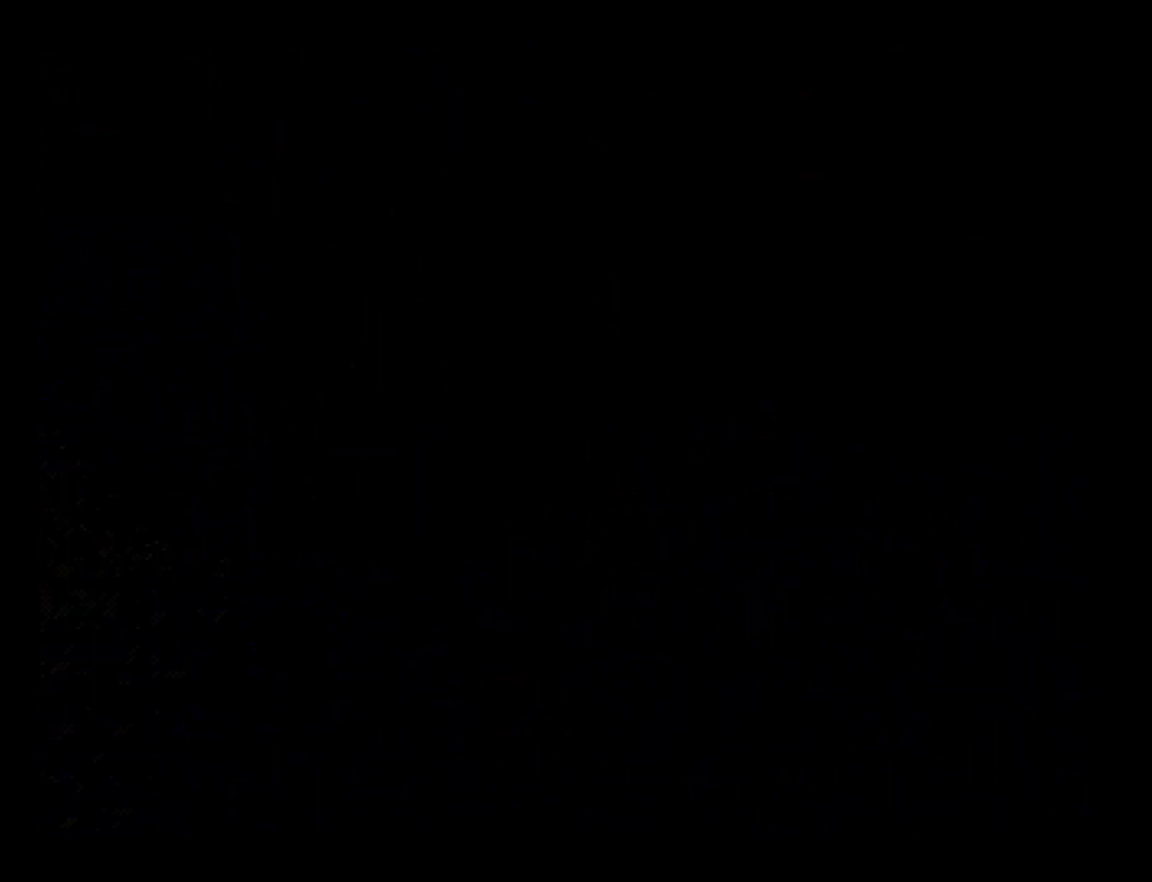
{"buttons": [], "left_stick": "up", "button_events": []}
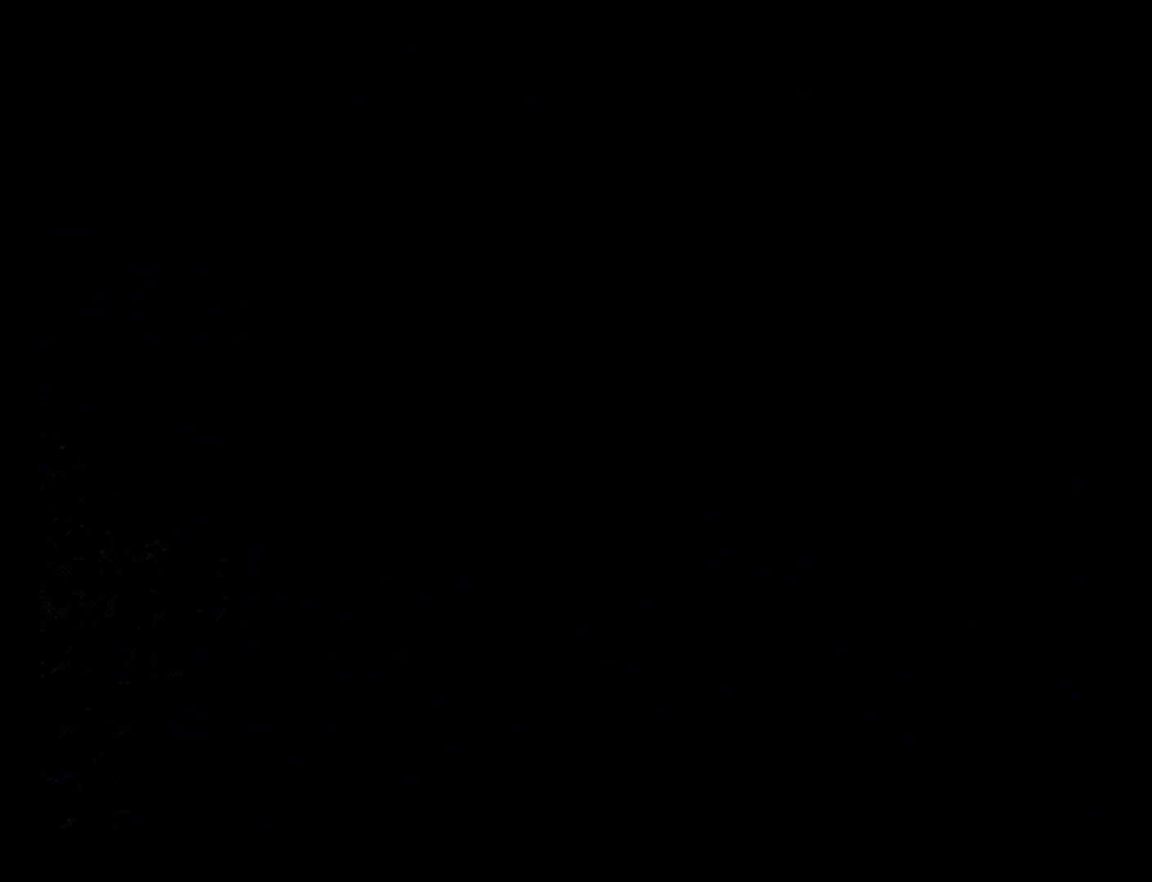
{"buttons": [], "left_stick": "up", "button_events": []}